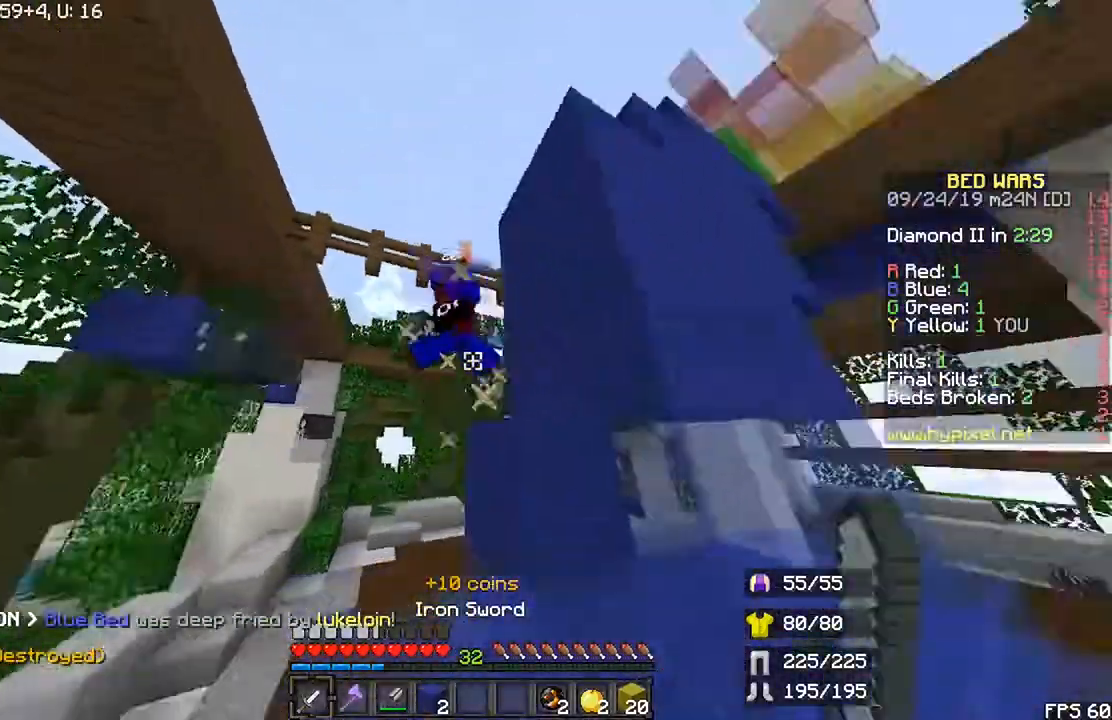
Gameplay with keyboard and mouse; each line is a JSON object with the keys and mouse buttons held at the frame after it. "events" lists presses ("down") and releases ("up") of "down", "left", "r", "right", "shift", "space", "up", "mouse_left" and "mouse_right" between this image and that frame as [ms after this image, input, new state], when the widget could be followed in between. "mouse_left", "mouse_right" = the "left", "right" buttons of the "mouse" list. No other keys are recorded. Fast repeated clicks can show as one long hold. Mouse movement is not recorded.
{"keys": ["left", "r", "space", "up"], "mouse": [], "events": [[67, "left", "up"], [67, "space", "down"], [167, "space", "up"], [400, "mouse_left", "up"], [400, "space", "down"], [500, "left", "down"]]}
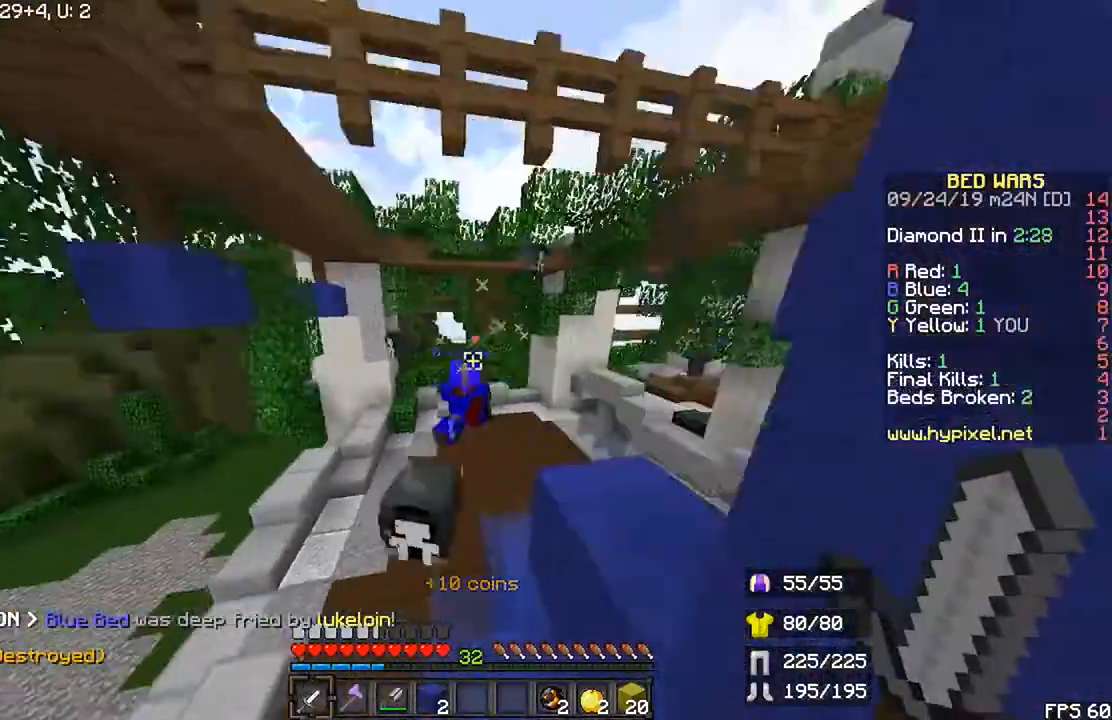
{"keys": ["left", "up"], "mouse": [], "events": [[100, "left", "up"], [267, "space", "up"], [467, "r", "up"], [500, "left", "down"]]}
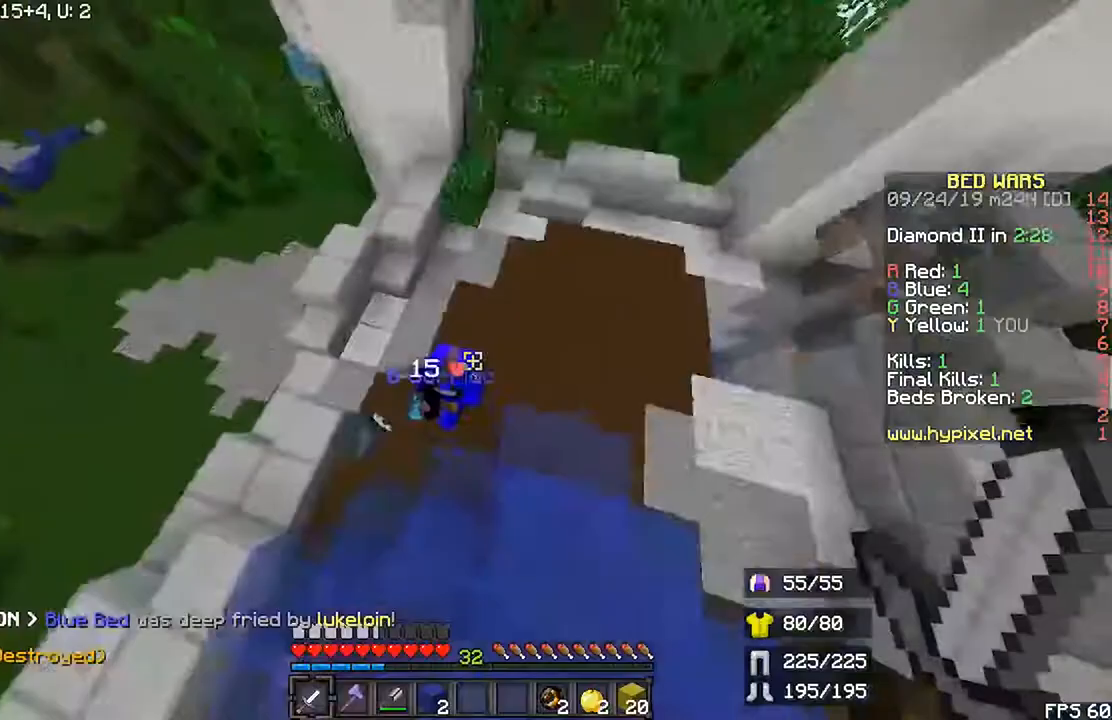
{"keys": ["left", "r", "up"], "mouse": ["left"], "events": [[33, "mouse_left", "down"], [67, "r", "down"]]}
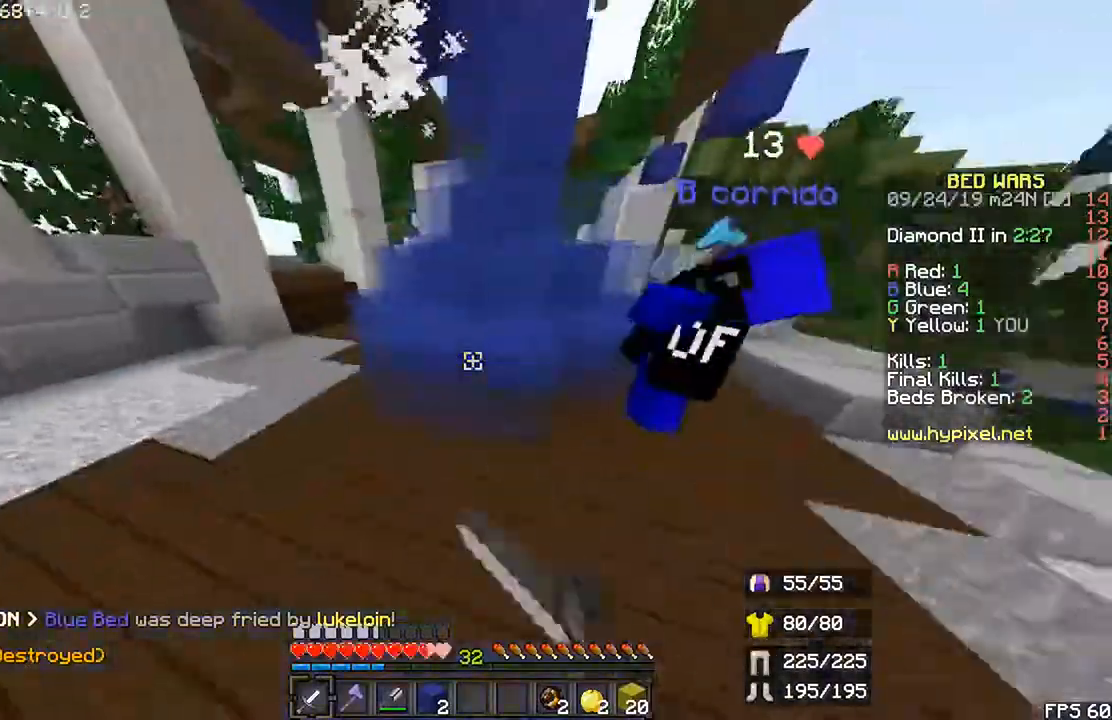
{"keys": ["r", "space", "up"], "mouse": ["left"], "events": [[133, "left", "up"], [400, "space", "down"]]}
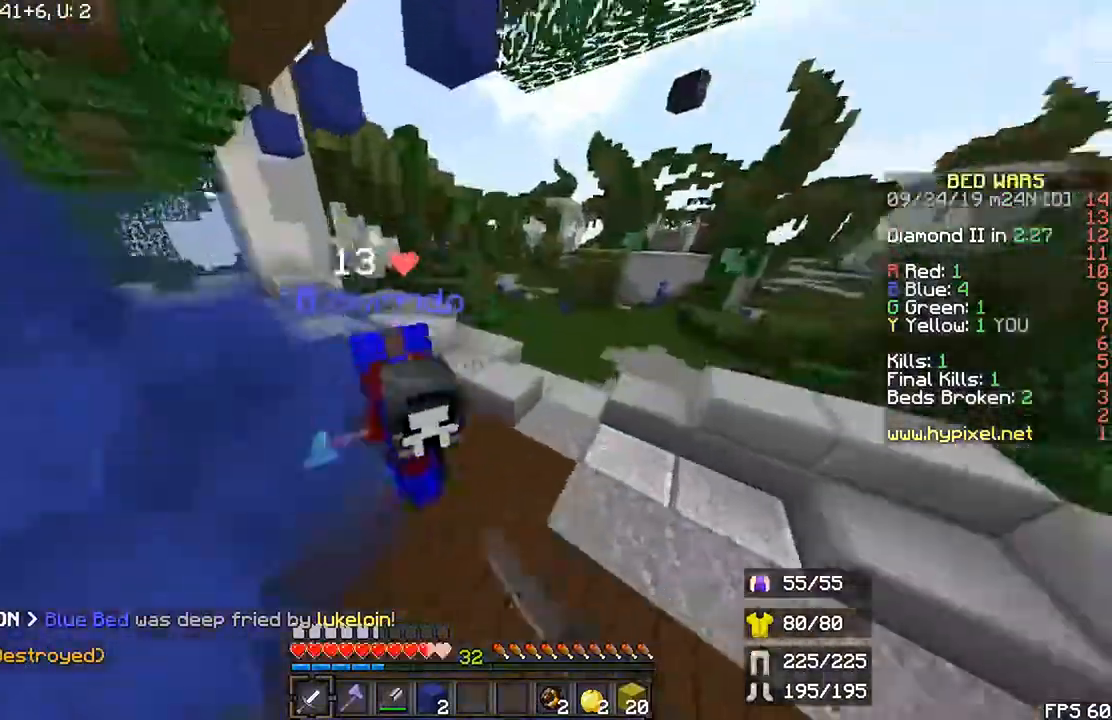
{"keys": ["r", "space", "up"], "mouse": ["left"]}
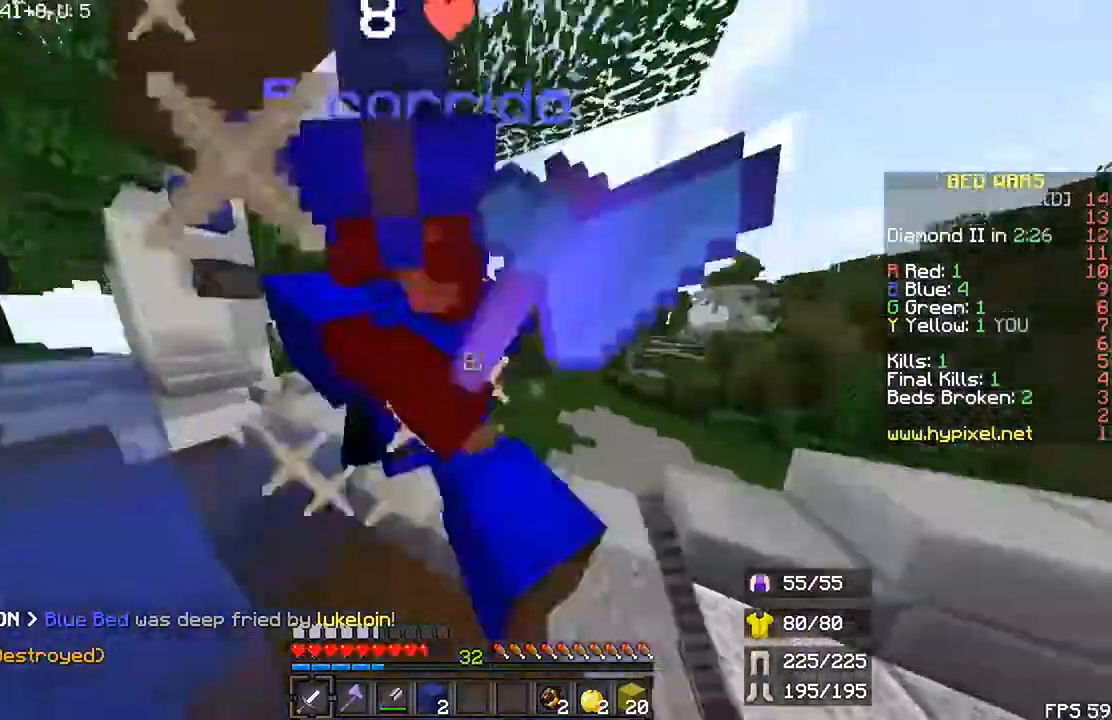
{"keys": ["left", "r", "up"], "mouse": ["left"], "events": [[100, "space", "up"], [133, "left", "down"]]}
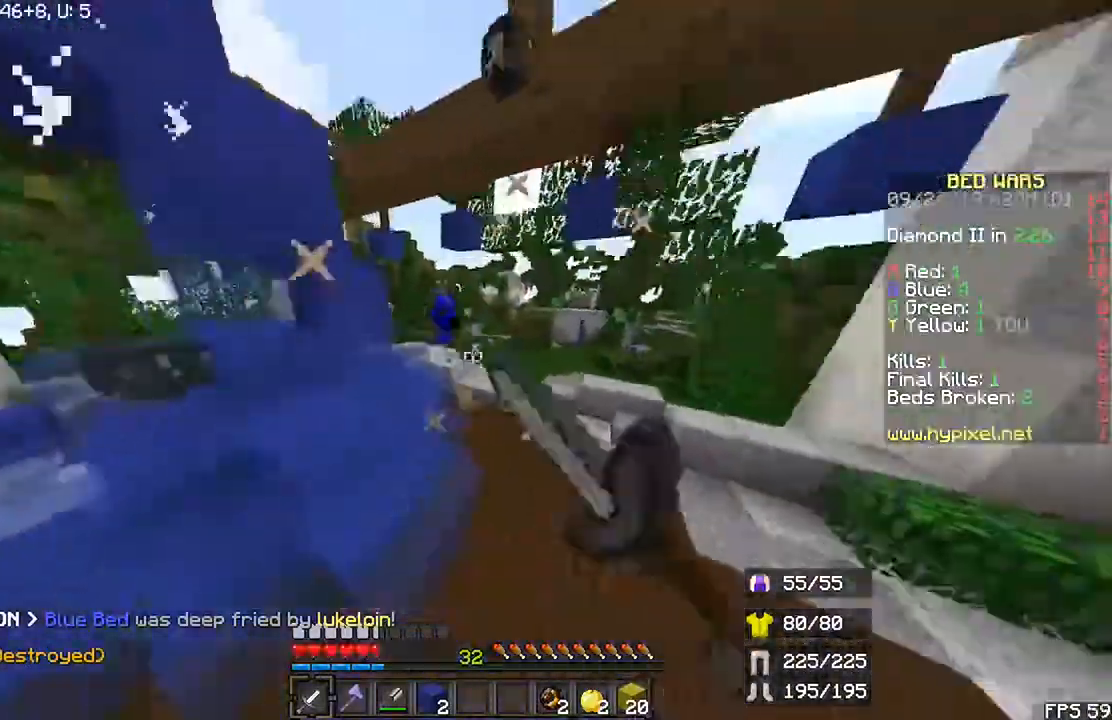
{"keys": ["down", "right"], "mouse": [], "events": [[33, "left", "up"], [67, "mouse_left", "up"], [333, "down", "down"], [333, "r", "up"], [333, "up", "up"], [400, "right", "down"]]}
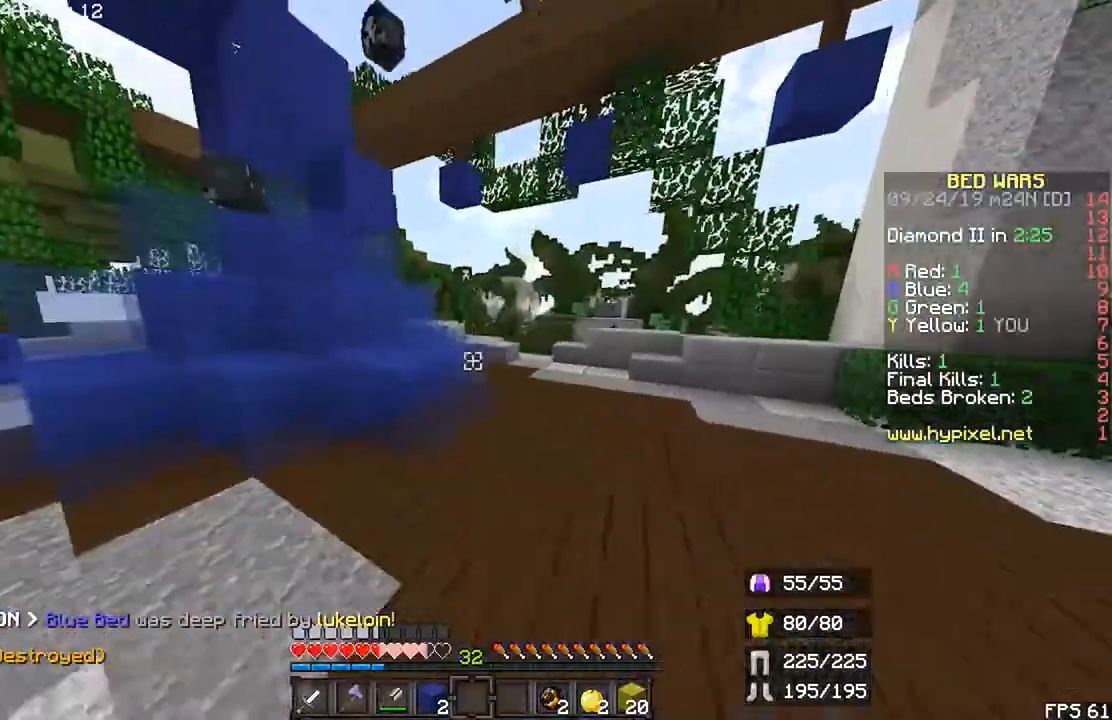
{"keys": ["right"], "mouse": []}
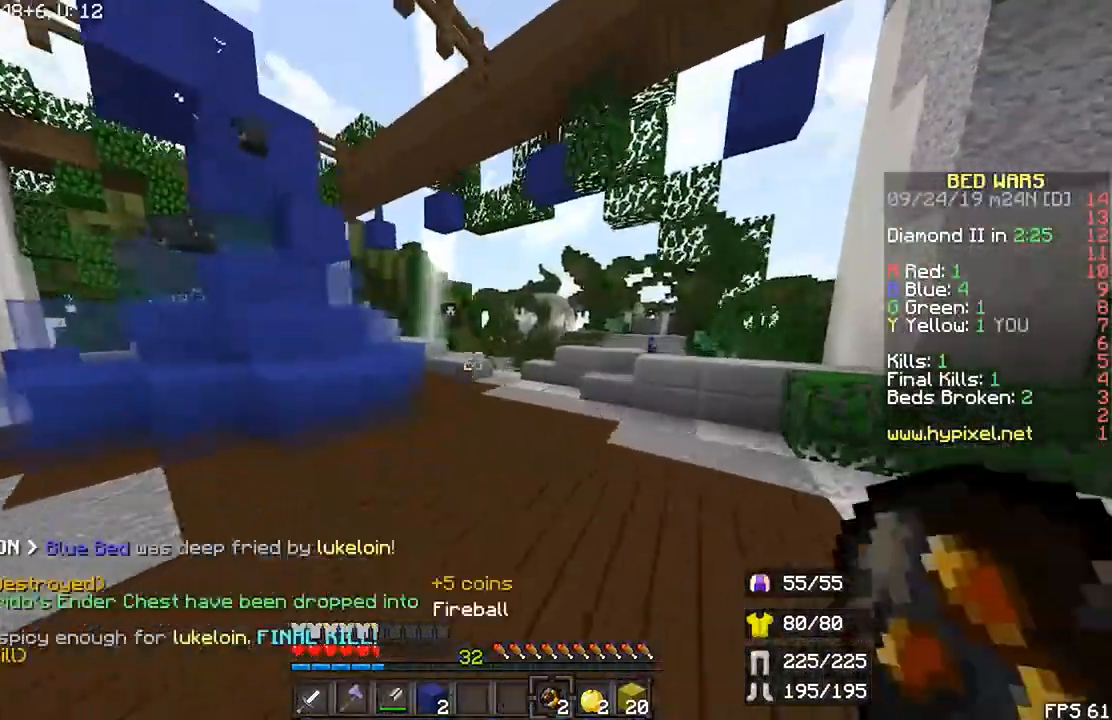
{"keys": ["left", "r", "up"], "mouse": []}
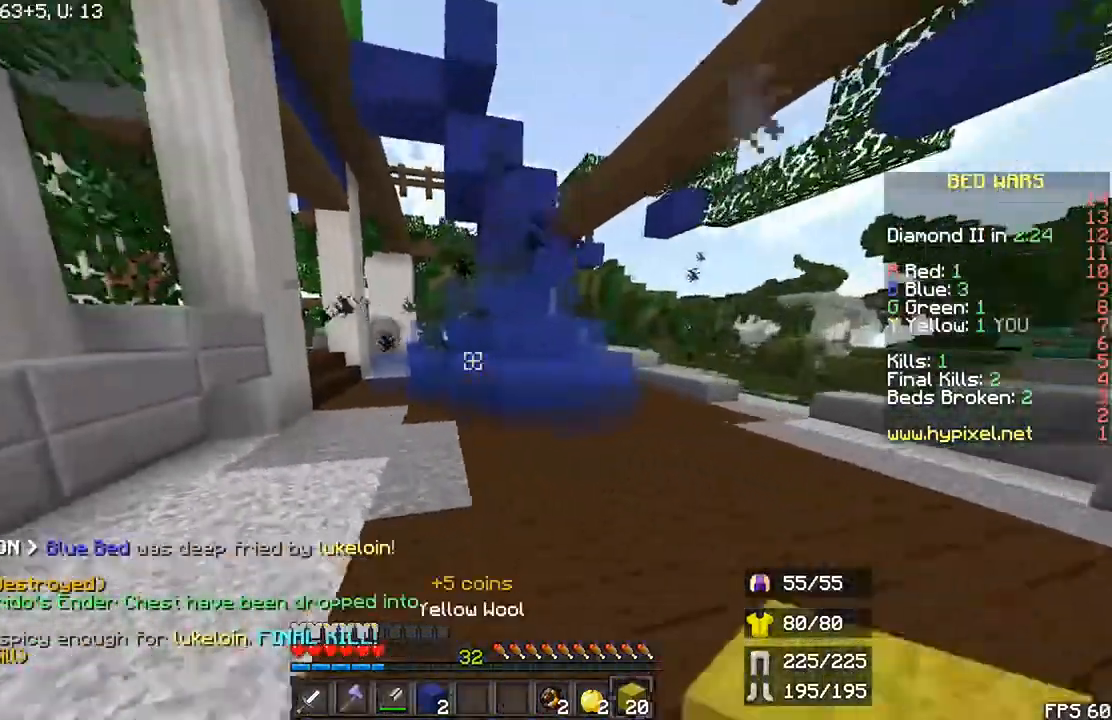
{"keys": ["left", "r", "up"], "mouse": ["right"], "events": [[100, "space", "down"], [400, "space", "up"], [467, "mouse_right", "down"]]}
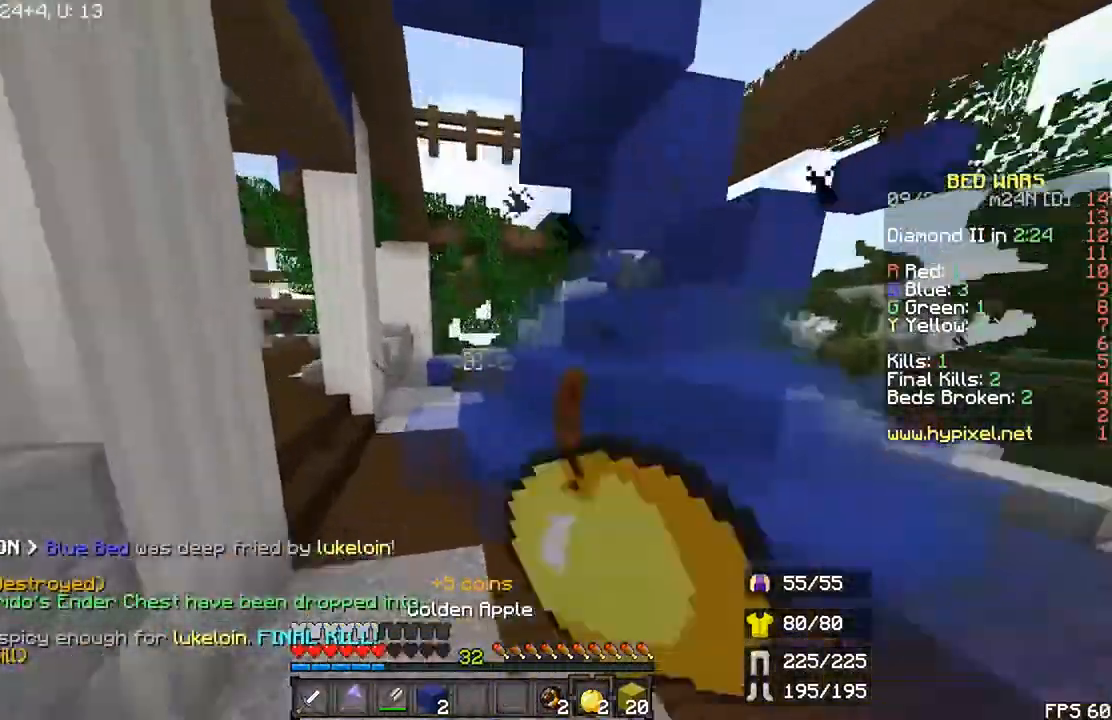
{"keys": ["left", "r", "up"], "mouse": ["right"], "events": [[267, "left", "up"], [433, "left", "down"]]}
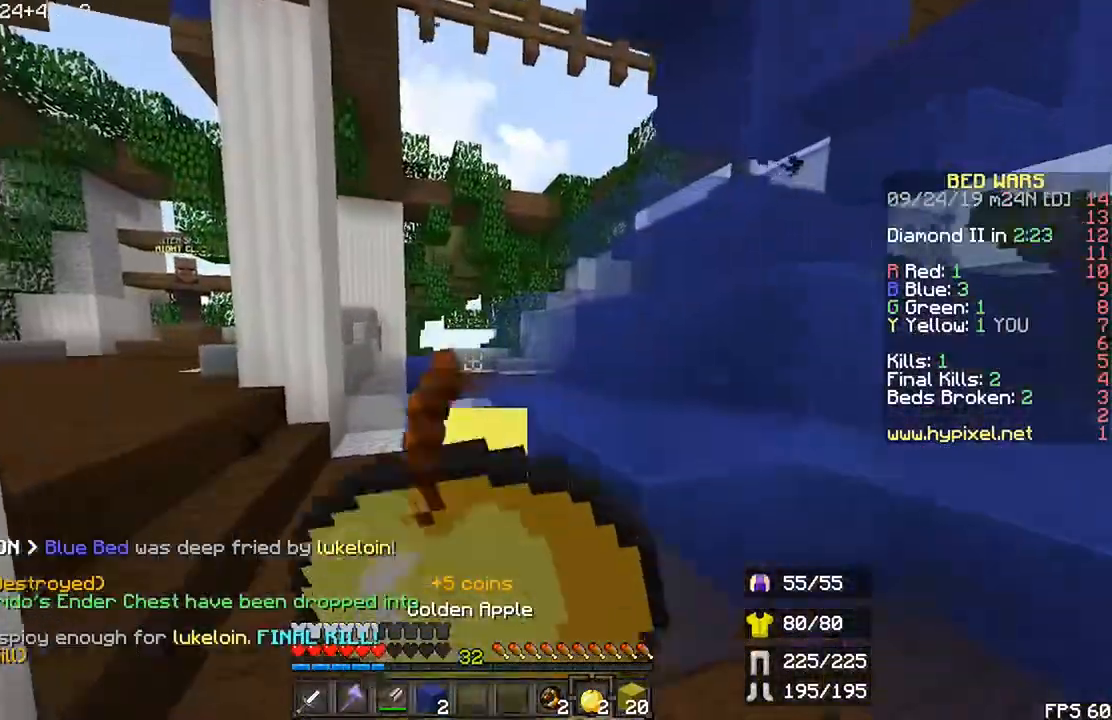
{"keys": ["left", "r", "up"], "mouse": ["right"], "events": []}
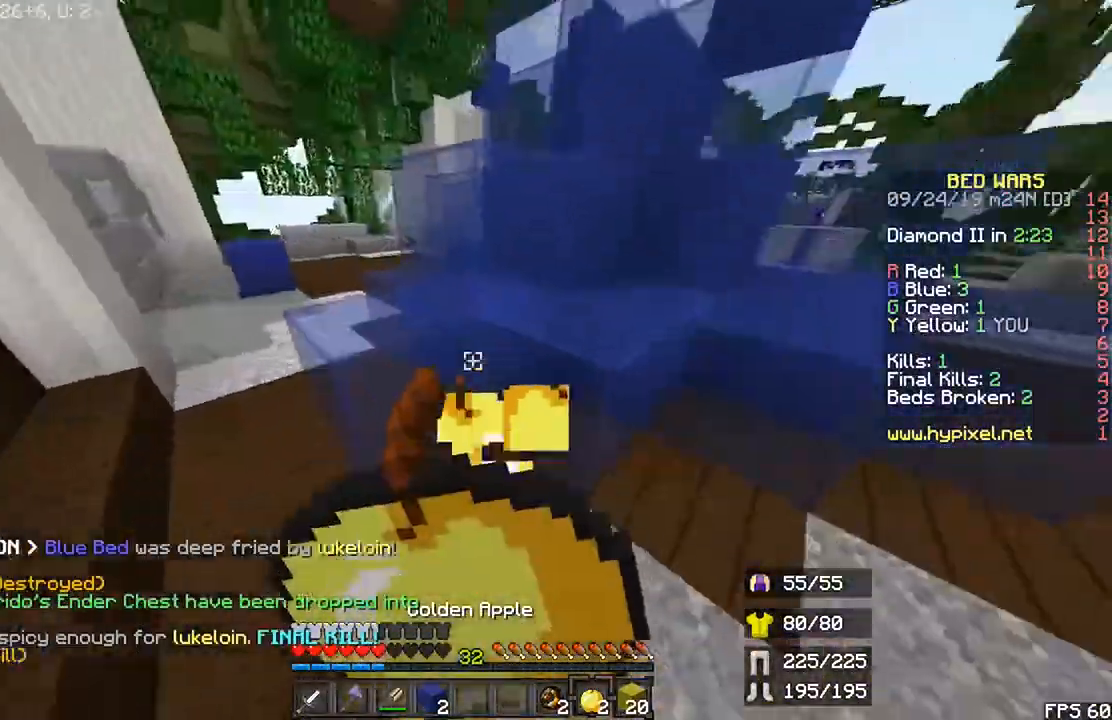
{"keys": ["left", "r", "up"], "mouse": ["right"], "events": [[167, "r", "up"], [433, "r", "down"]]}
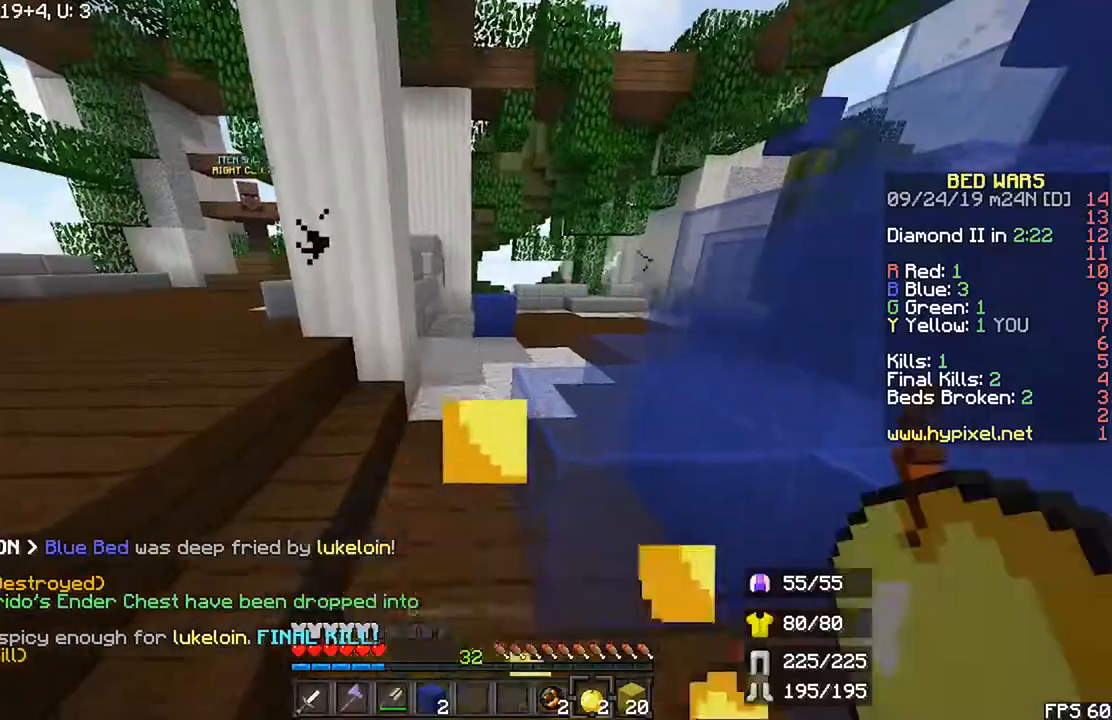
{"keys": ["r", "space", "up"], "mouse": [], "events": [[133, "left", "up"], [300, "mouse_right", "up"], [433, "space", "down"]]}
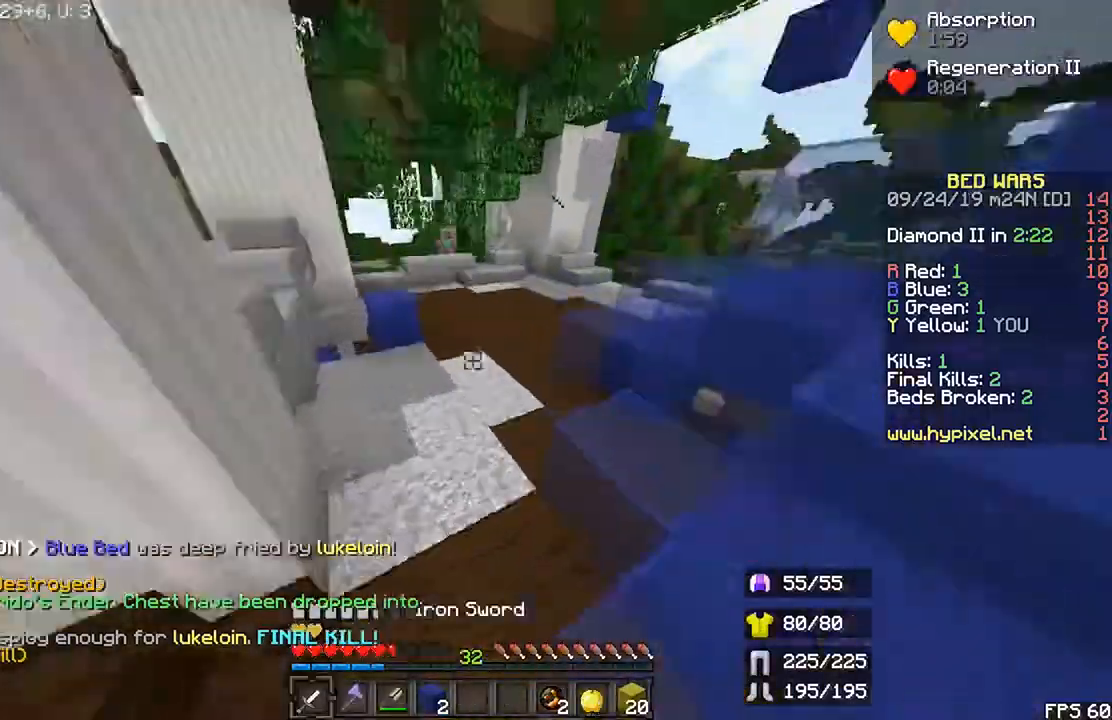
{"keys": ["r", "space", "up"], "mouse": []}
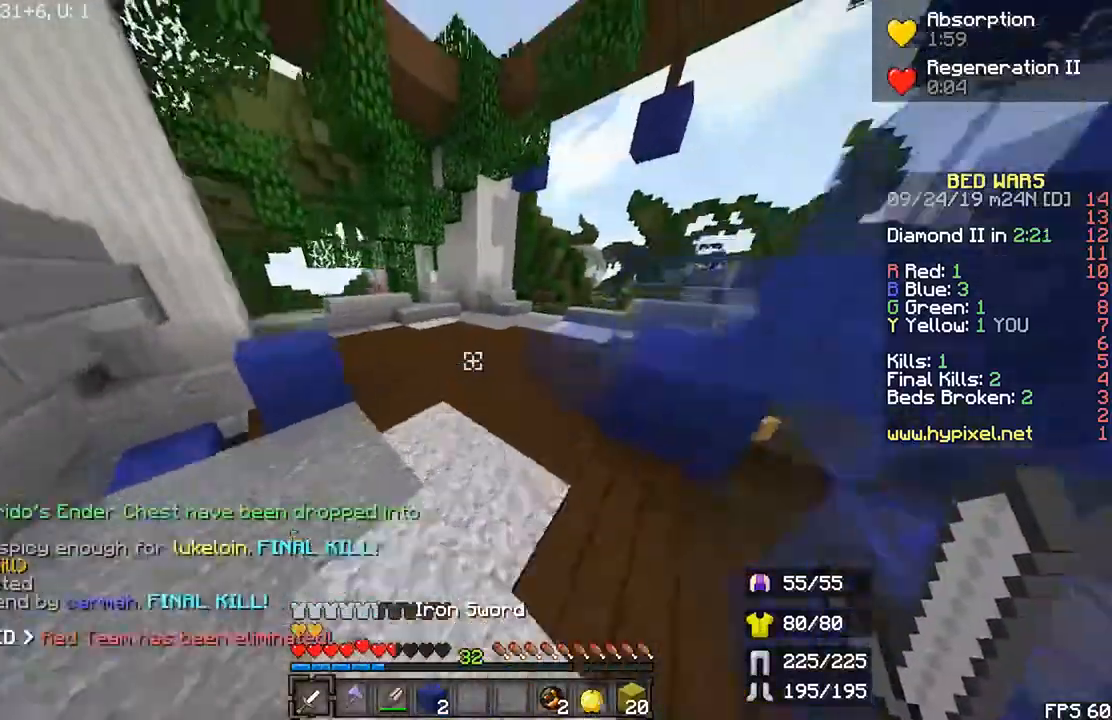
{"keys": ["r", "up"], "mouse": [], "events": [[233, "space", "up"]]}
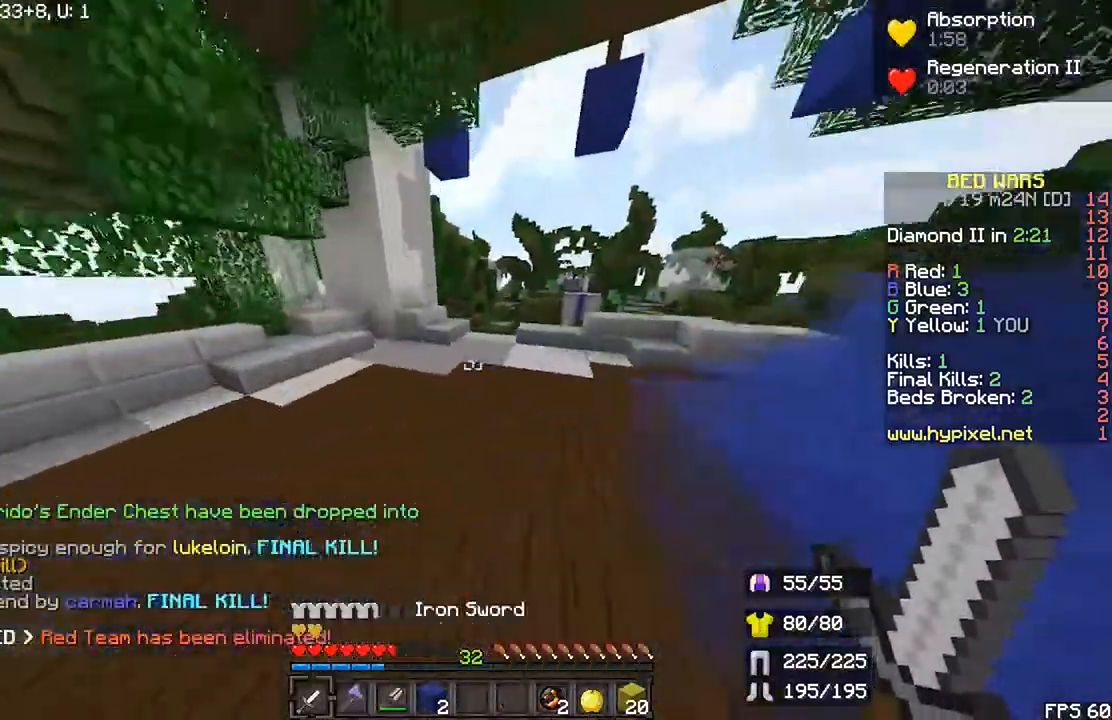
{"keys": ["right", "up"], "mouse": [], "events": [[67, "space", "down"], [133, "space", "up"], [333, "r", "up"], [433, "right", "down"]]}
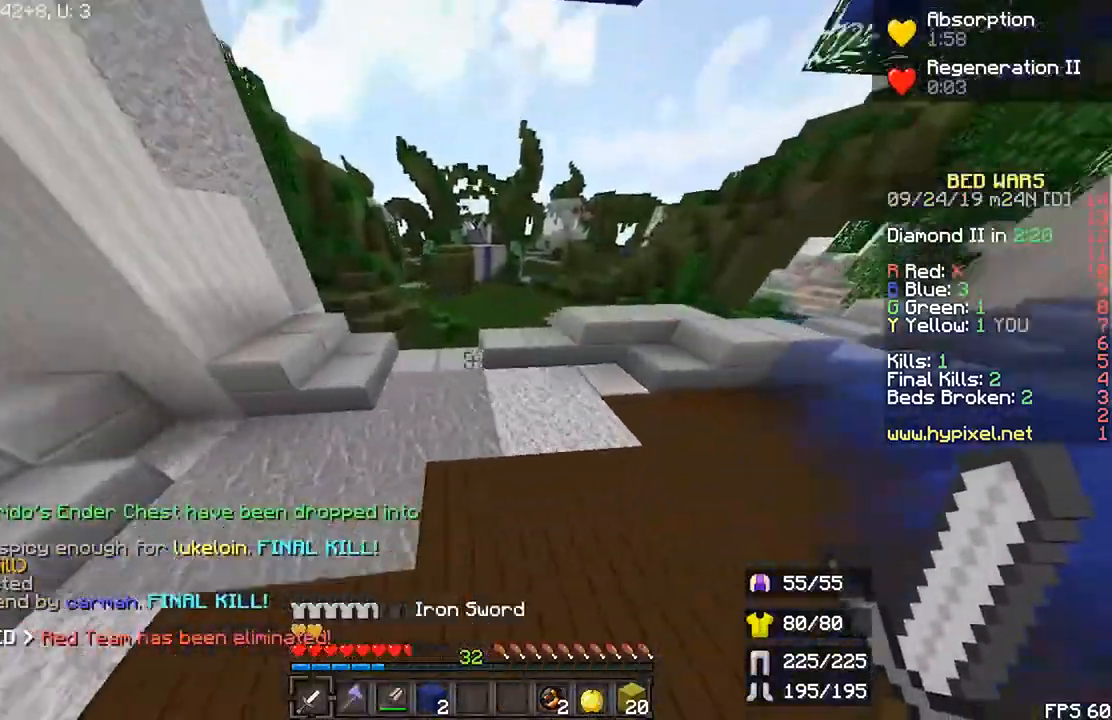
{"keys": ["left", "up"], "mouse": []}
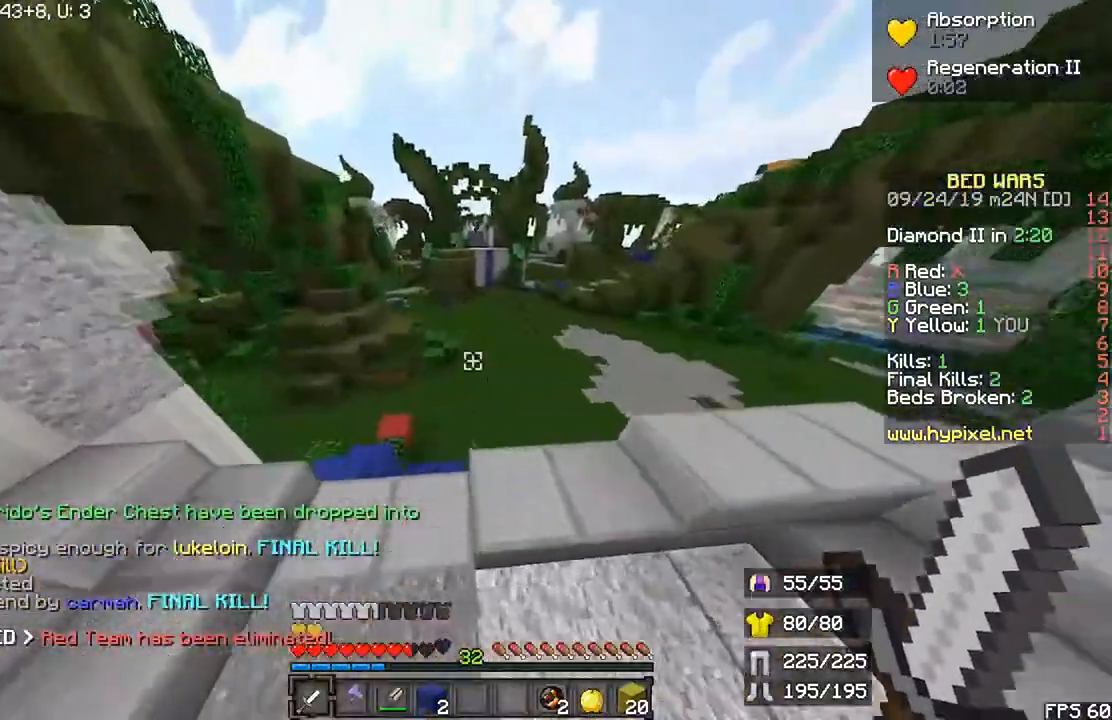
{"keys": ["r", "up"], "mouse": [], "events": [[400, "r", "down"], [467, "left", "up"]]}
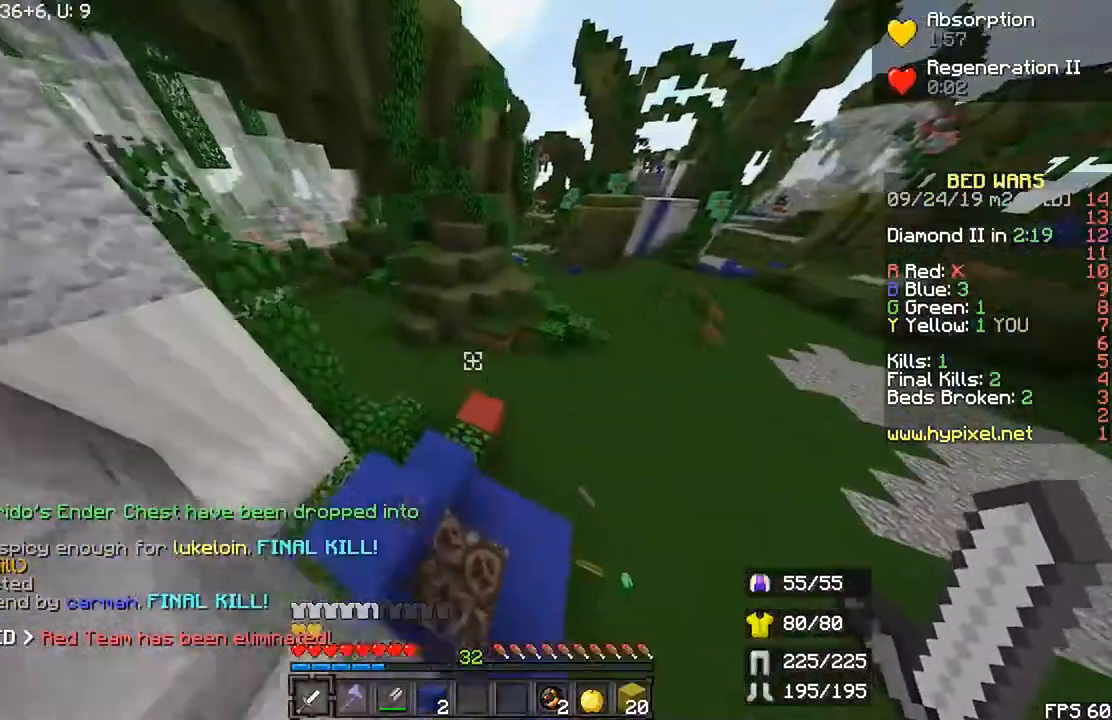
{"keys": ["r", "up"], "mouse": [], "events": []}
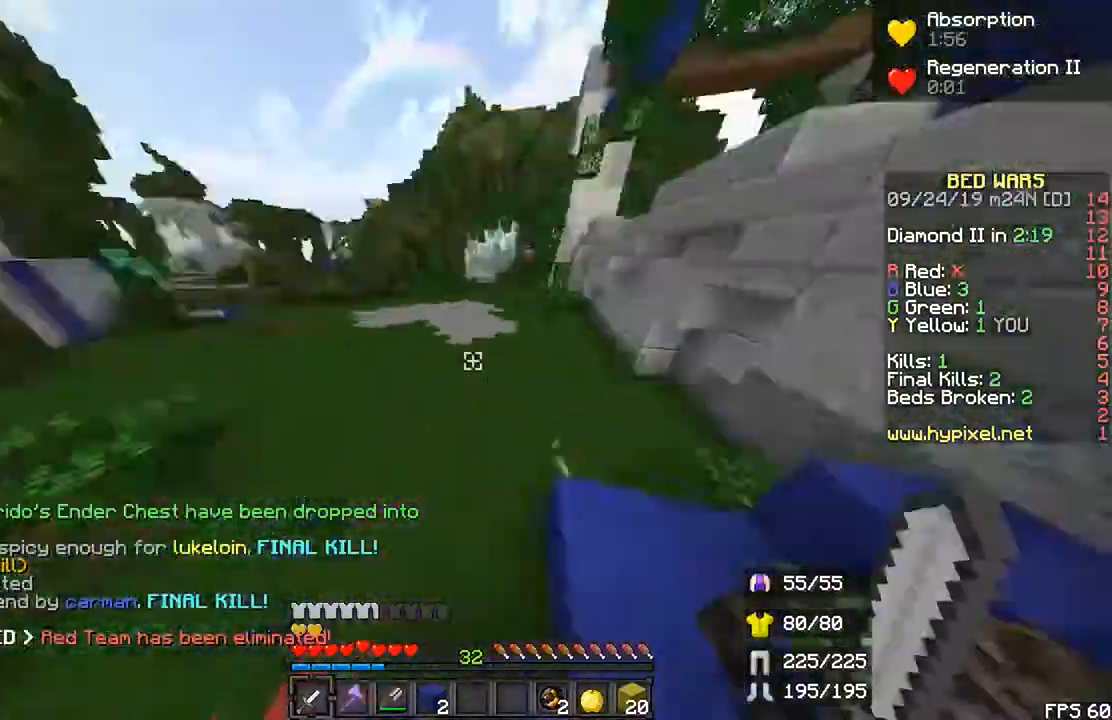
{"keys": ["up"], "mouse": [], "events": [[433, "r", "up"]]}
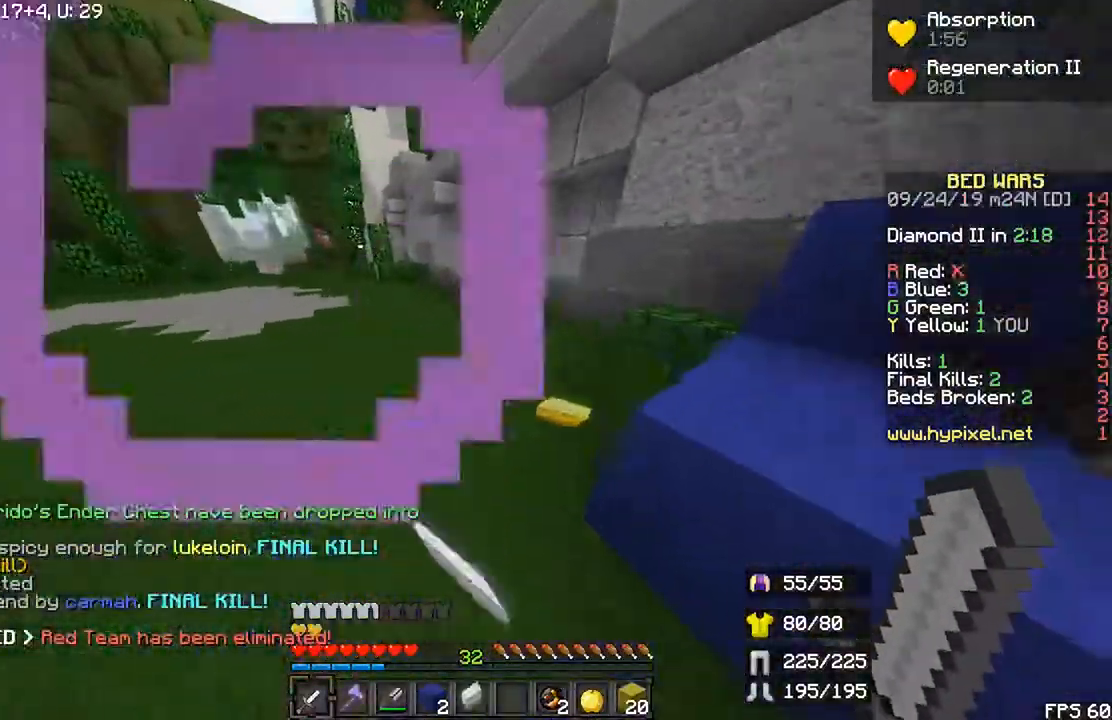
{"keys": ["r", "up"], "mouse": [], "events": [[100, "right", "down"], [167, "right", "up"], [333, "r", "down"]]}
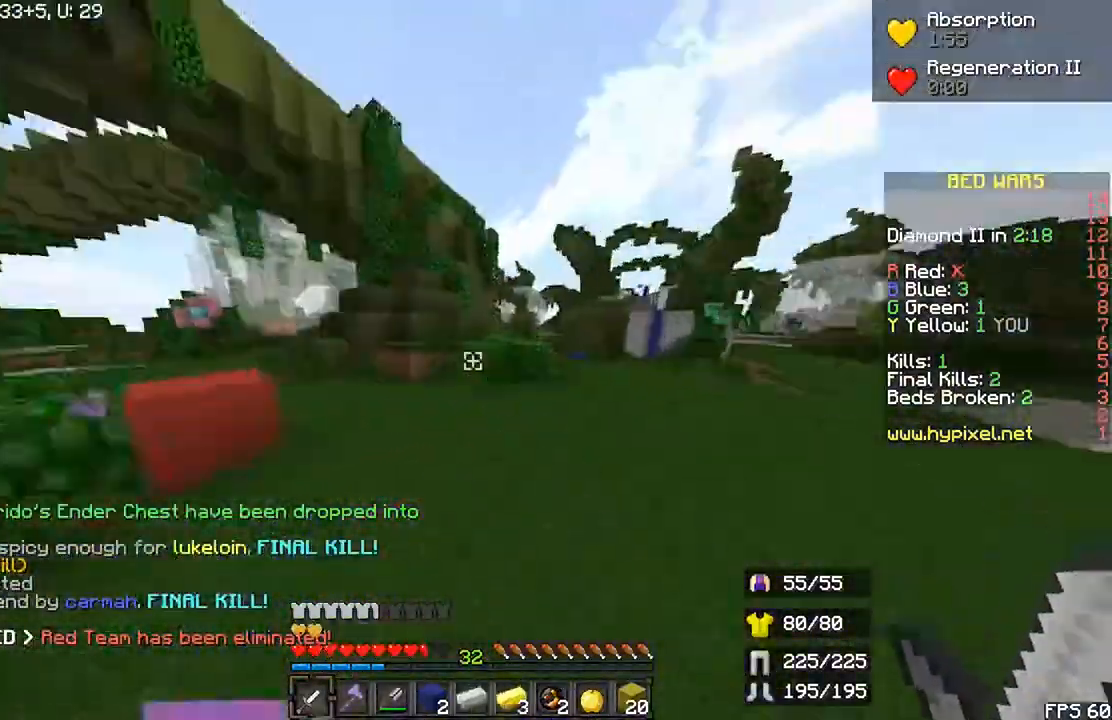
{"keys": ["left", "r", "up"], "mouse": [], "events": [[200, "left", "down"]]}
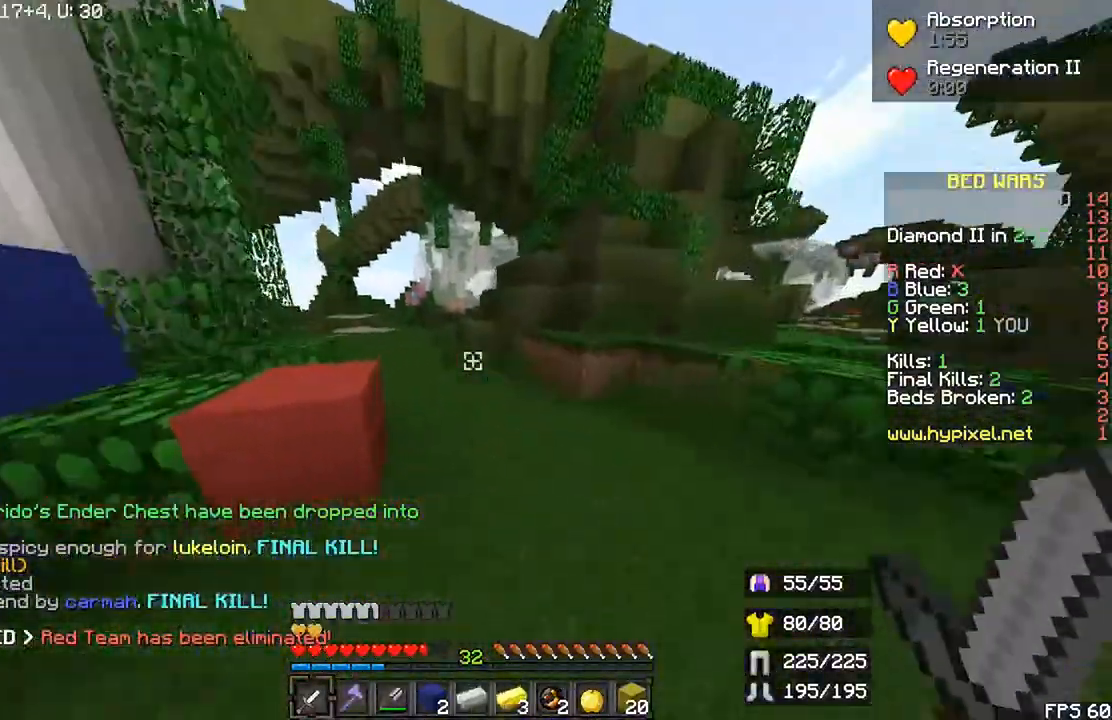
{"keys": ["left", "r", "up"], "mouse": [], "events": [[33, "left", "up"], [100, "space", "down"], [367, "space", "up"], [400, "left", "down"]]}
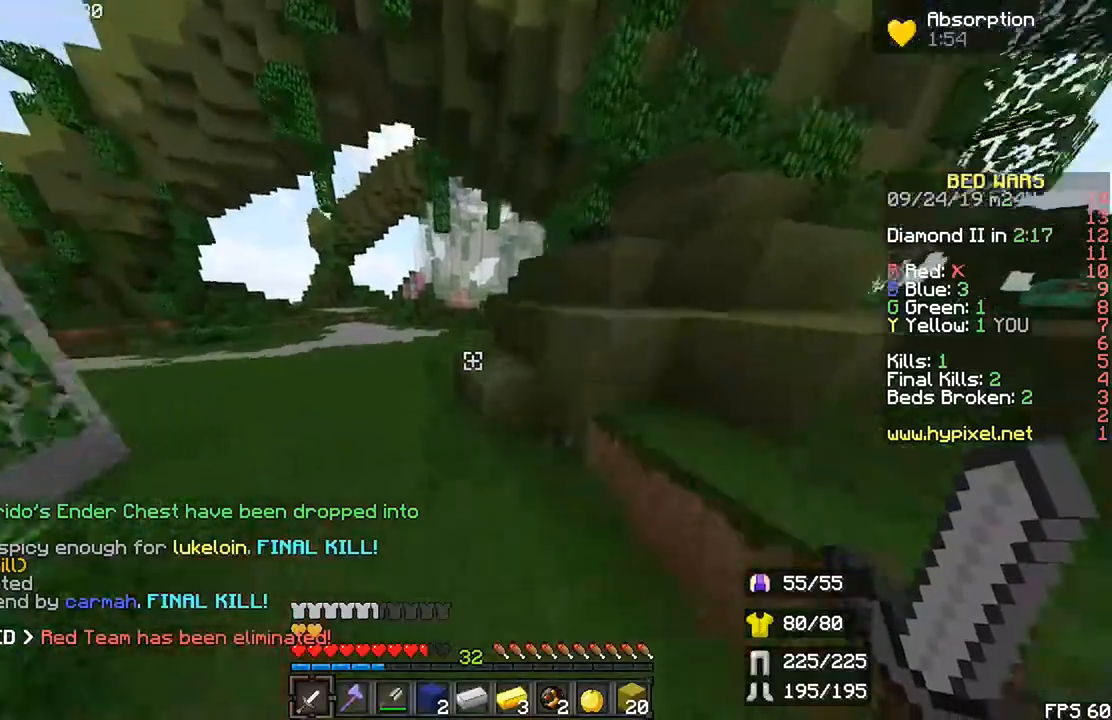
{"keys": ["r", "up"], "mouse": [], "events": [[100, "left", "up"], [167, "space", "down"], [433, "space", "up"]]}
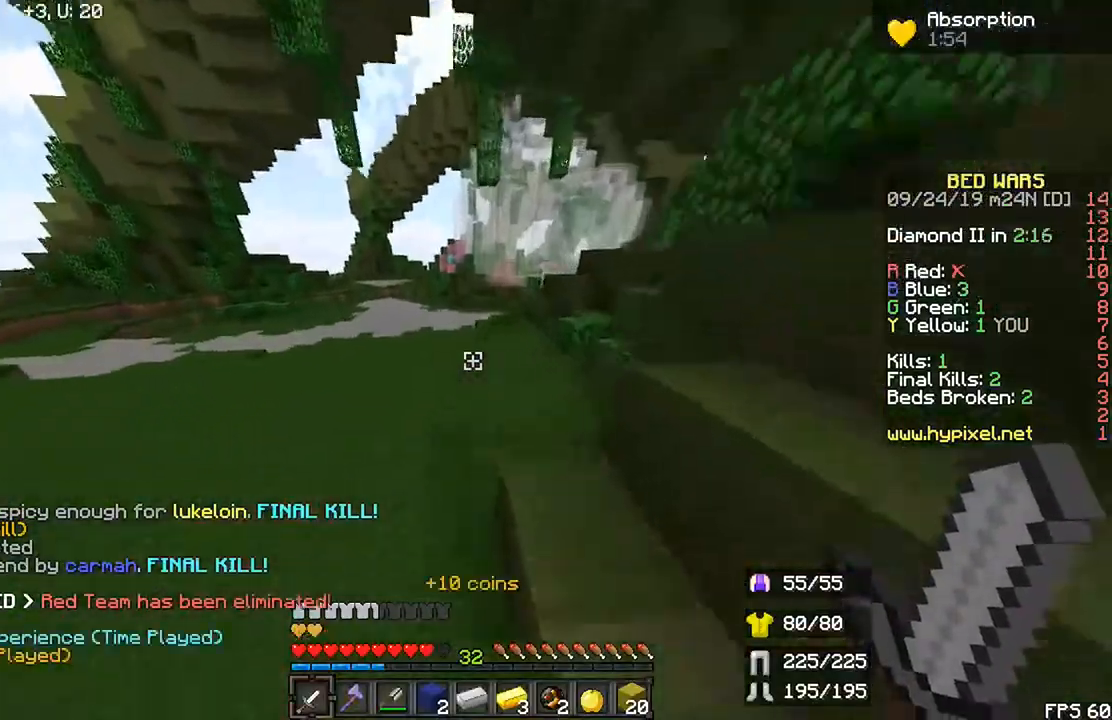
{"keys": ["r", "space", "up"], "mouse": []}
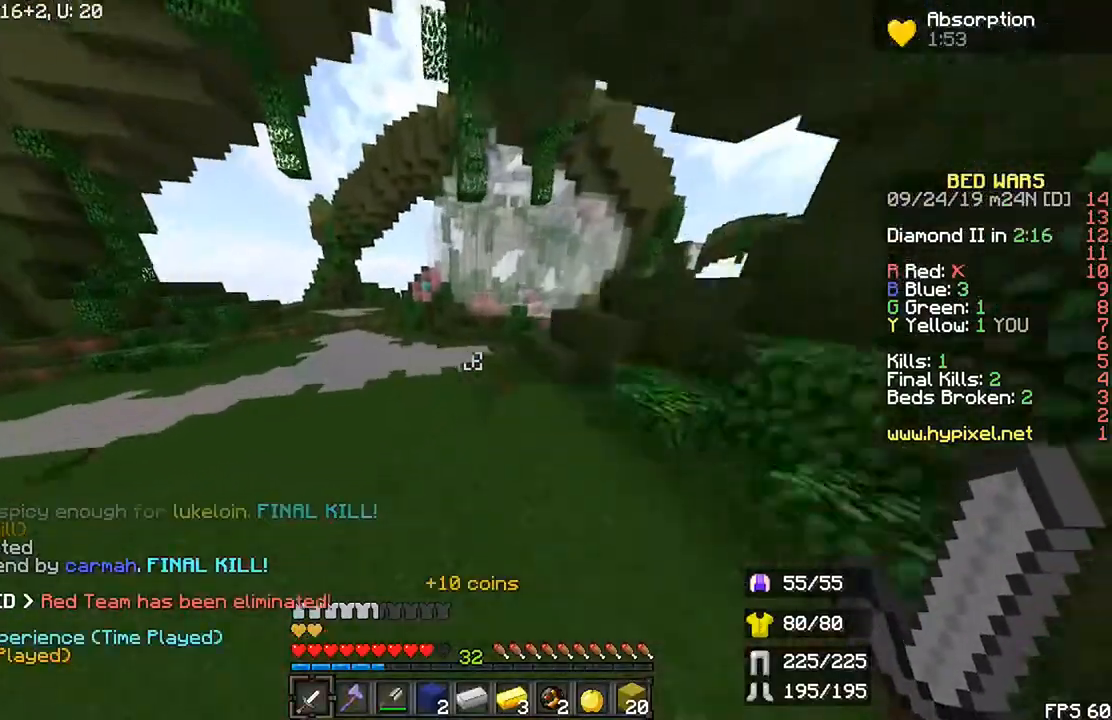
{"keys": ["r", "space", "up"], "mouse": [], "events": [[167, "space", "up"], [267, "space", "down"]]}
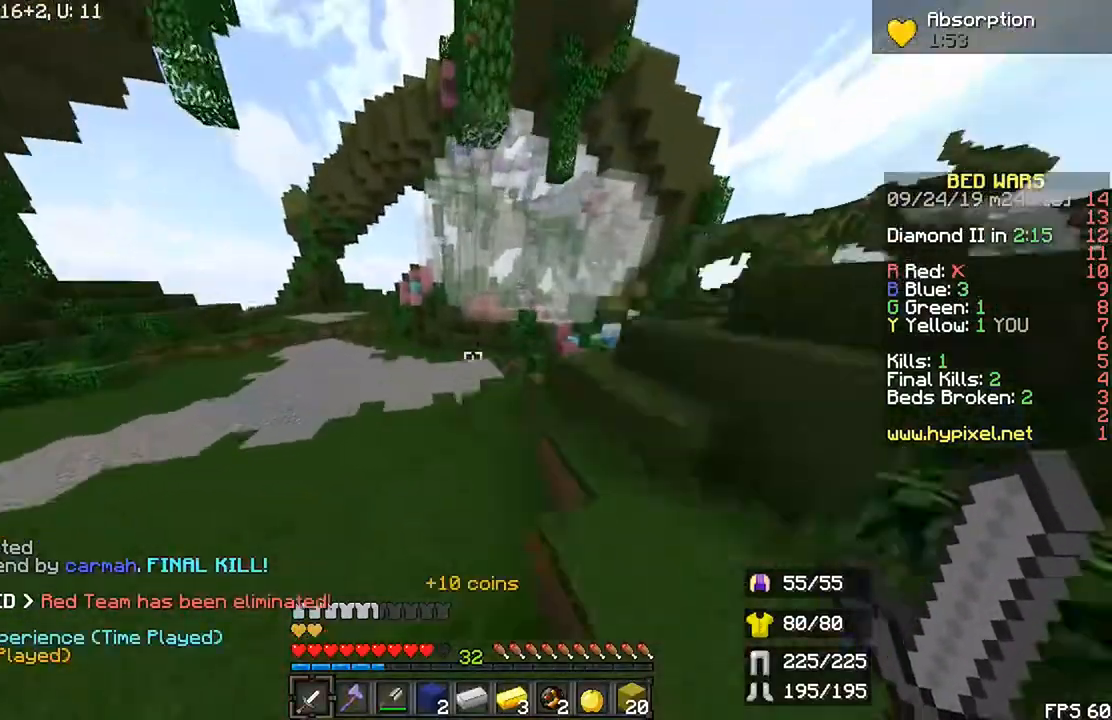
{"keys": ["r", "space", "up"], "mouse": [], "events": [[67, "space", "up"], [433, "space", "down"]]}
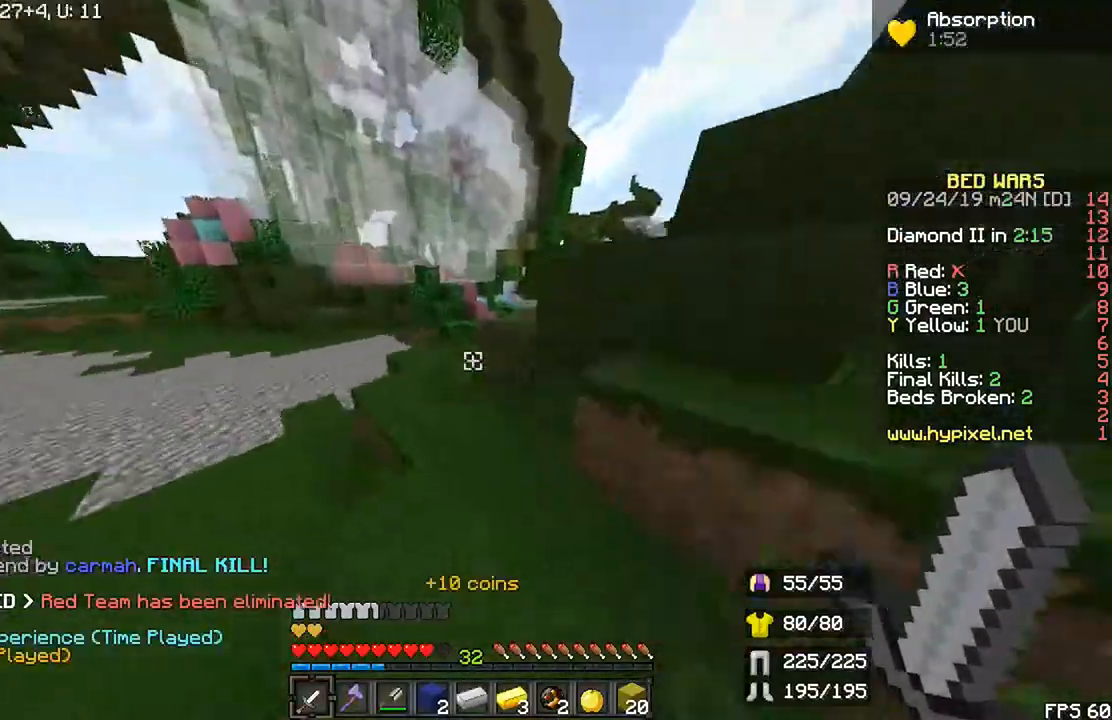
{"keys": ["left", "up"], "mouse": [], "events": [[233, "left", "down"], [400, "space", "up"], [500, "r", "up"]]}
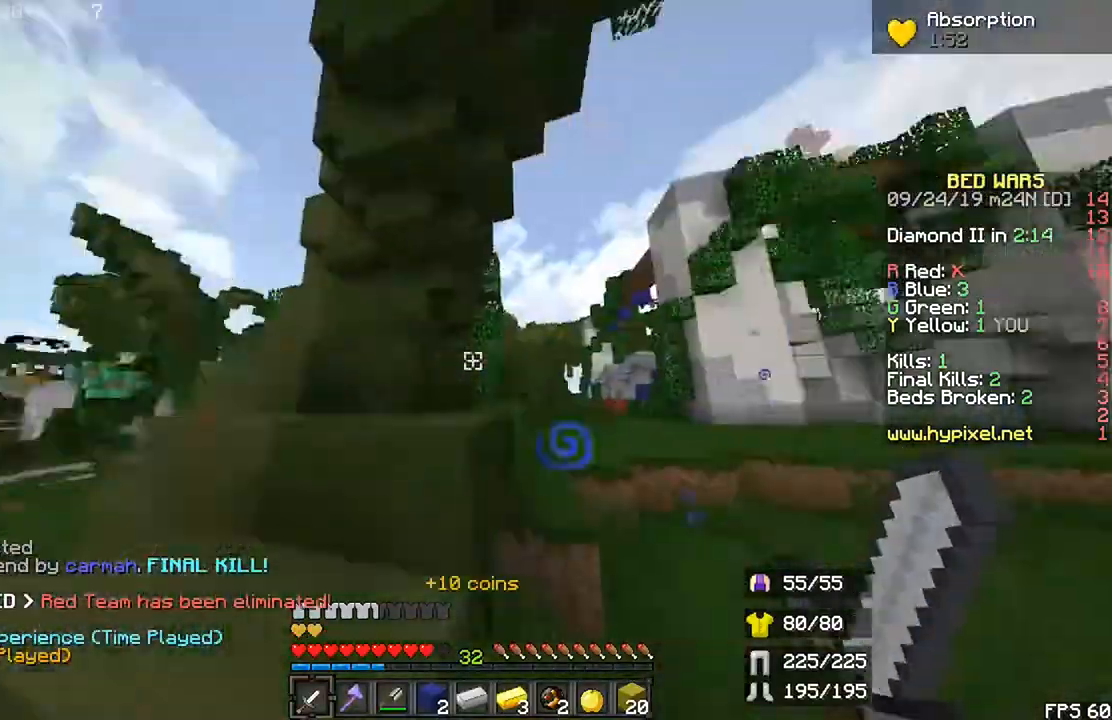
{"keys": ["down", "left"], "mouse": [], "events": [[33, "up", "up"], [100, "down", "down"], [100, "left", "up"], [400, "left", "down"]]}